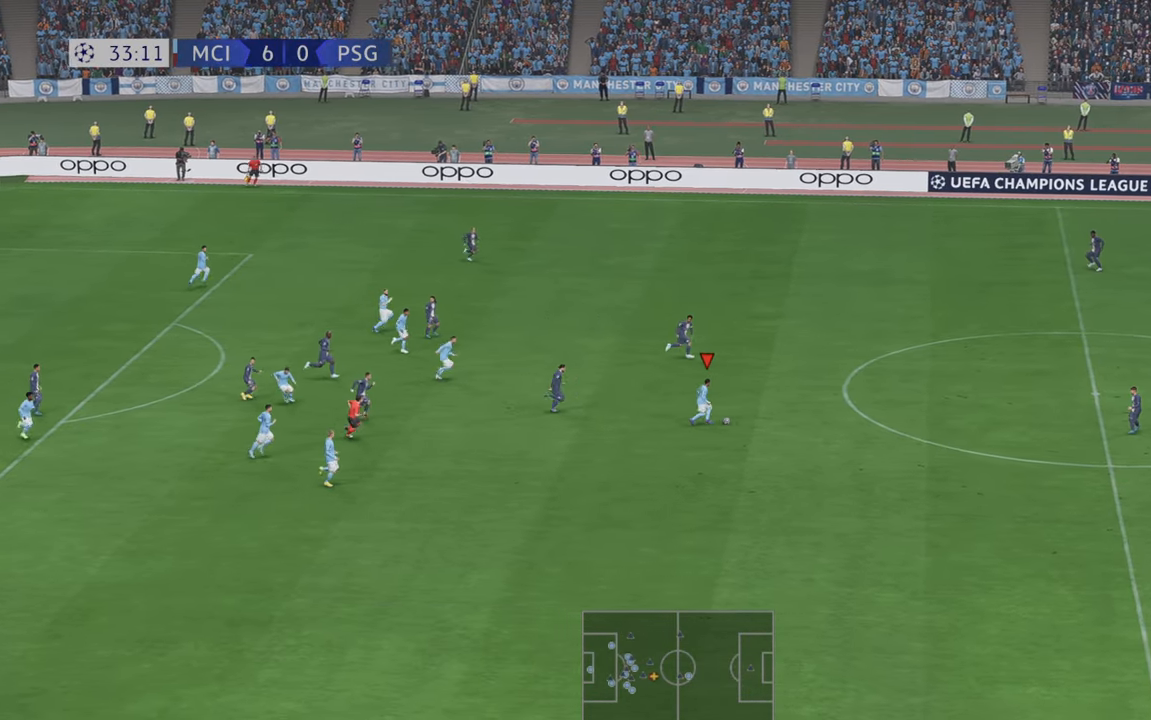
Gameplay with a controller (Xbox layout); each line is a JSON object with the inputs held at the frame after it. "events" lists button and stick changes between this image and that frame as [ms after this image, input, new state], when the widget could be followed in between. Not read: L3 R3.
{"buttons": ["R2"], "left_stick": "up-right", "right_stick": "center", "events": []}
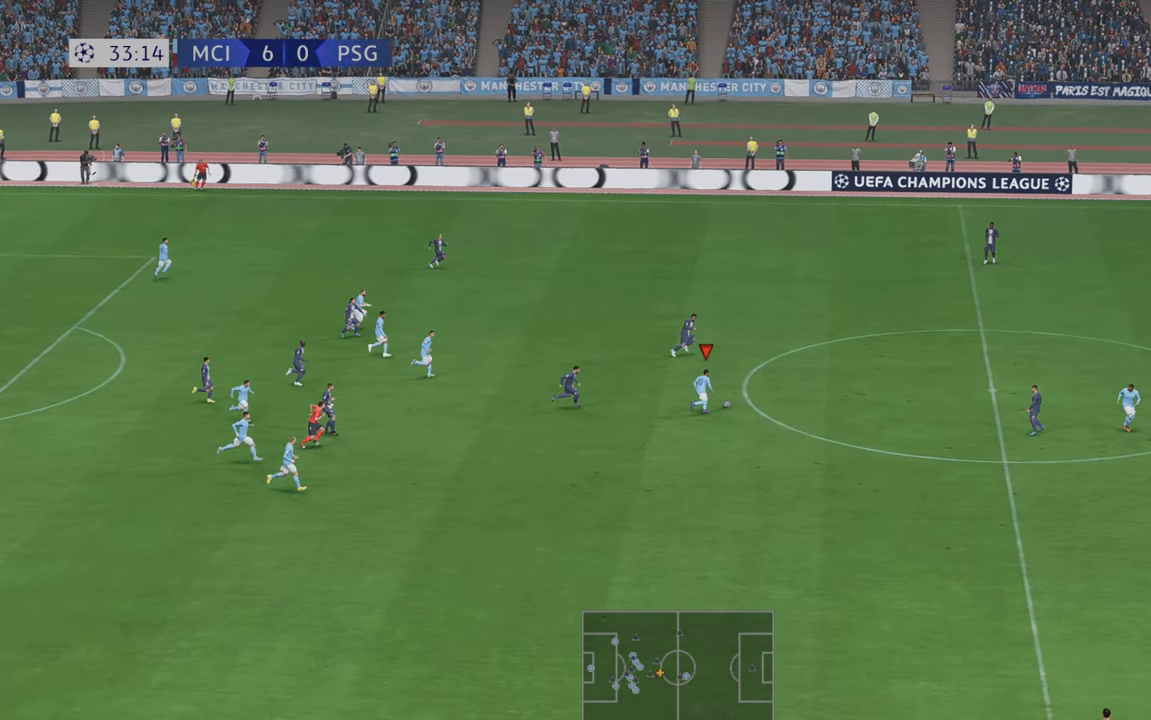
{"buttons": ["R2"], "left_stick": "right", "right_stick": "center", "events": [[266, "left_stick", "right"], [300, "right_stick", "down"], [366, "right_stick", "center"]]}
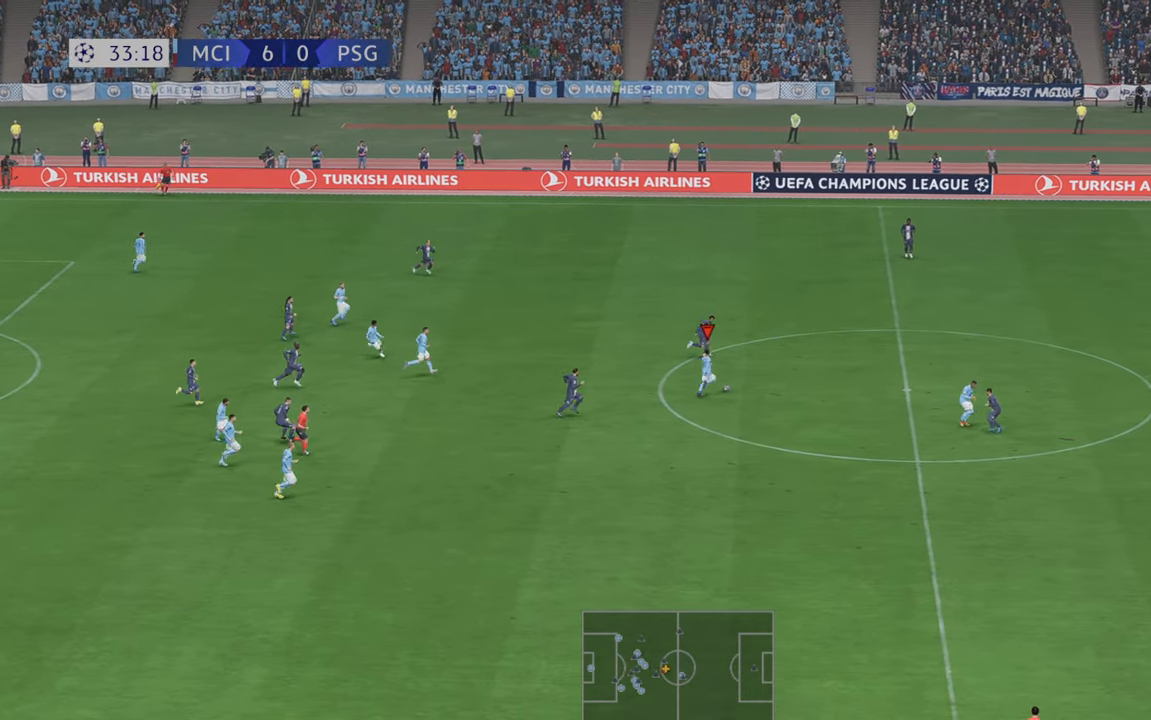
{"buttons": ["R2"], "left_stick": "down-right", "right_stick": "center", "events": [[350, "left_stick", "down-right"]]}
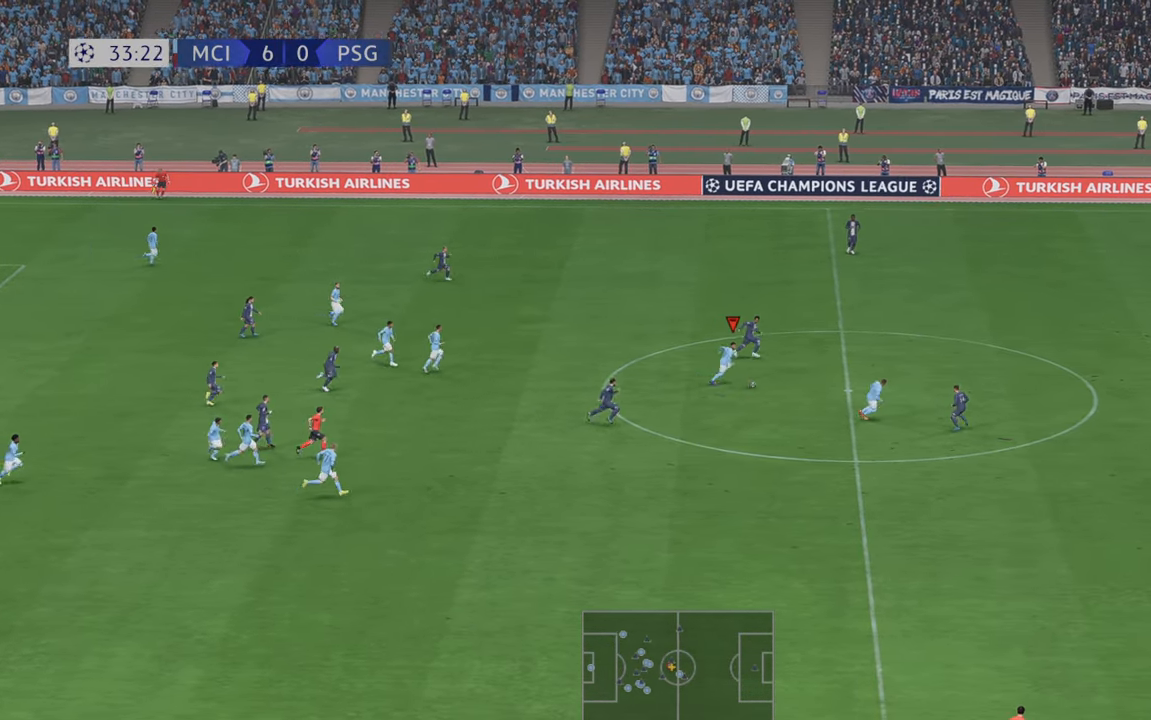
{"buttons": ["Y", "R2"], "left_stick": "down-right", "right_stick": "center", "events": [[400, "Y", "down"]]}
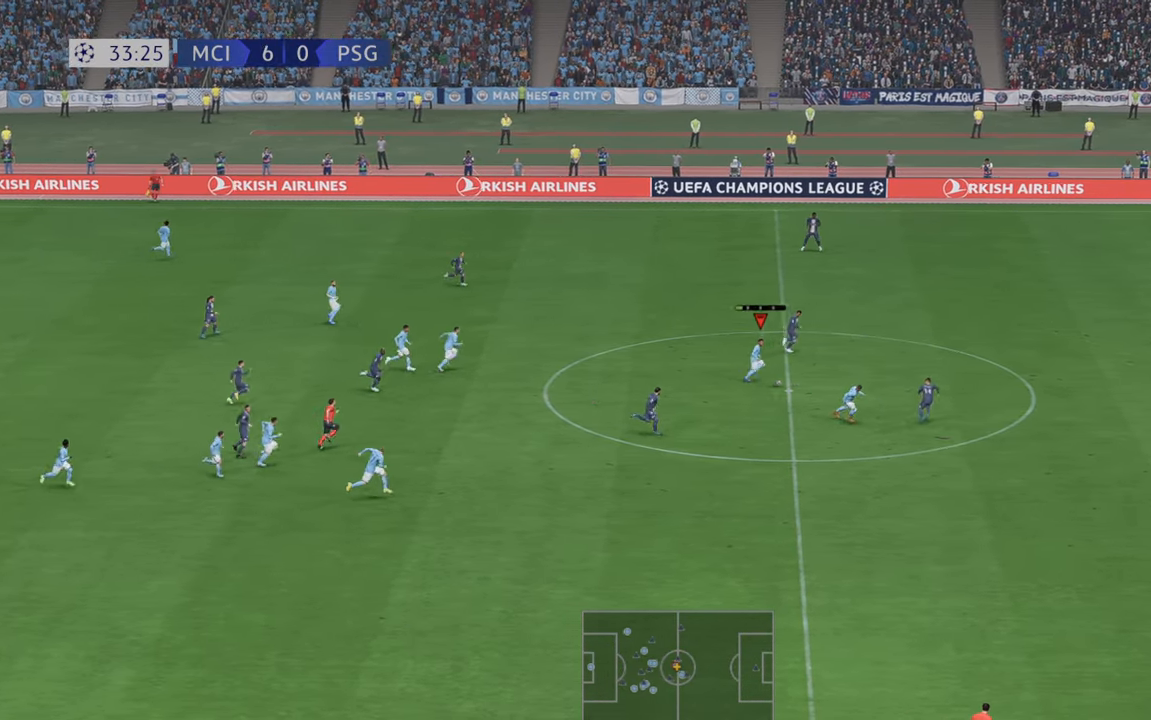
{"buttons": ["R2"], "left_stick": "center", "right_stick": "center", "events": [[100, "Y", "up"], [266, "left_stick", "center"]]}
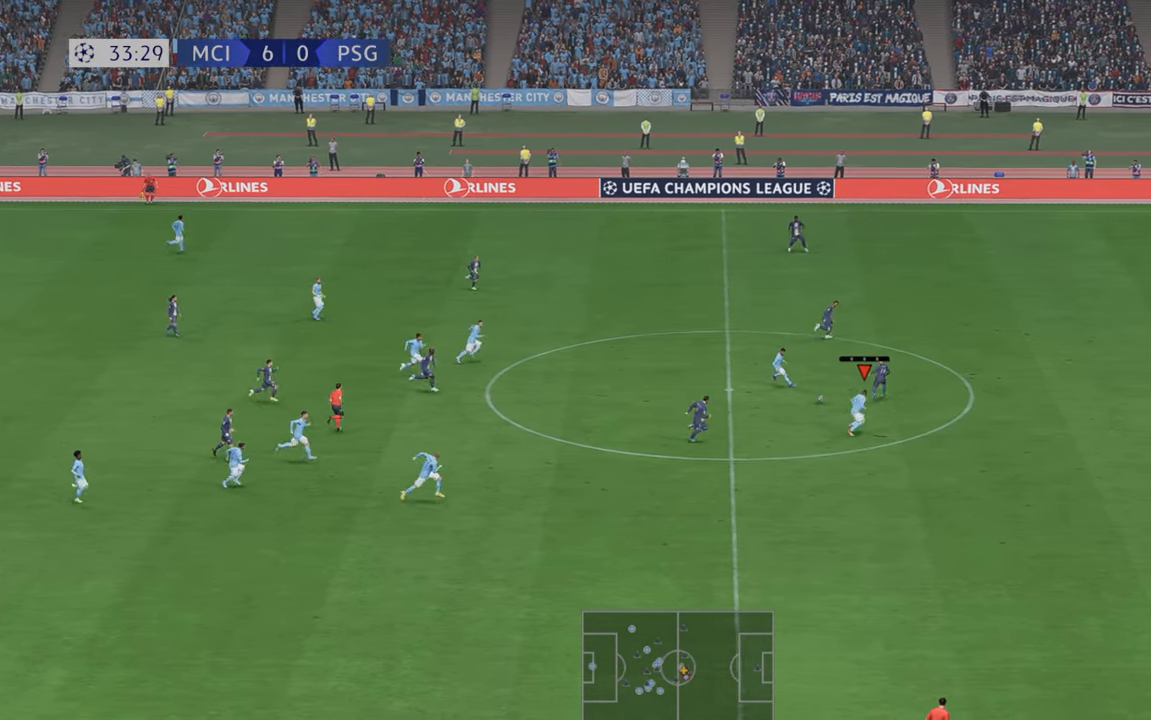
{"buttons": ["R2"], "left_stick": "right", "right_stick": "center", "events": [[383, "left_stick", "right"]]}
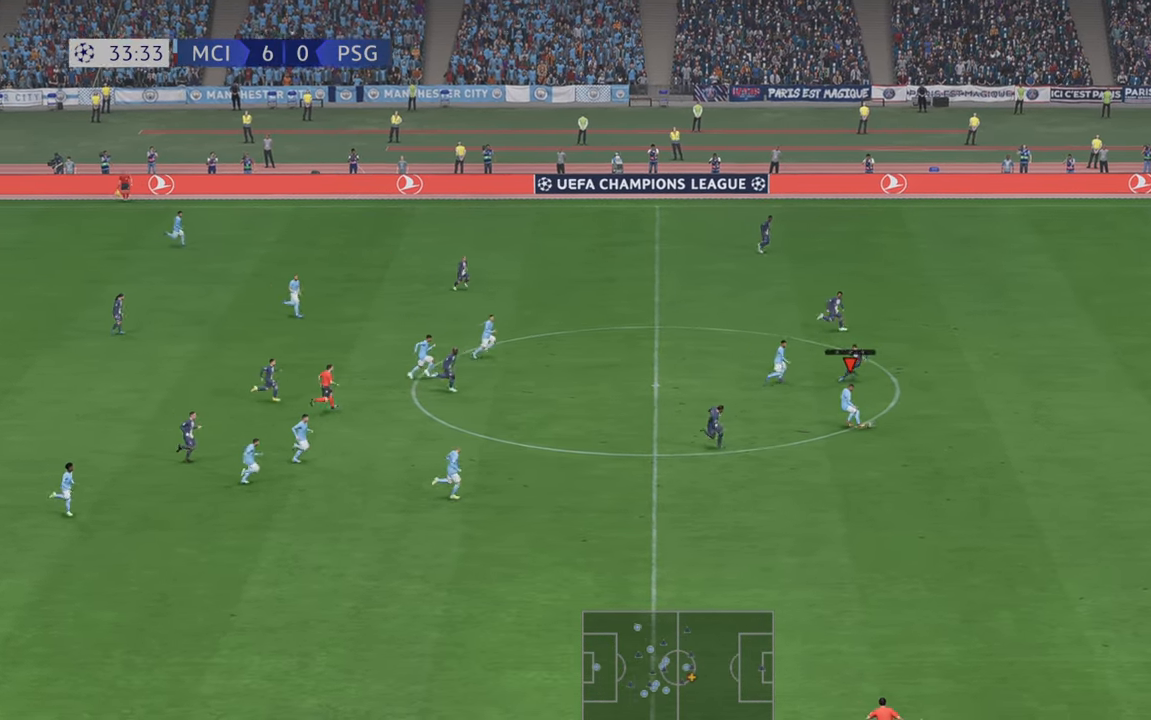
{"buttons": ["R2"], "left_stick": "right", "right_stick": "center", "events": []}
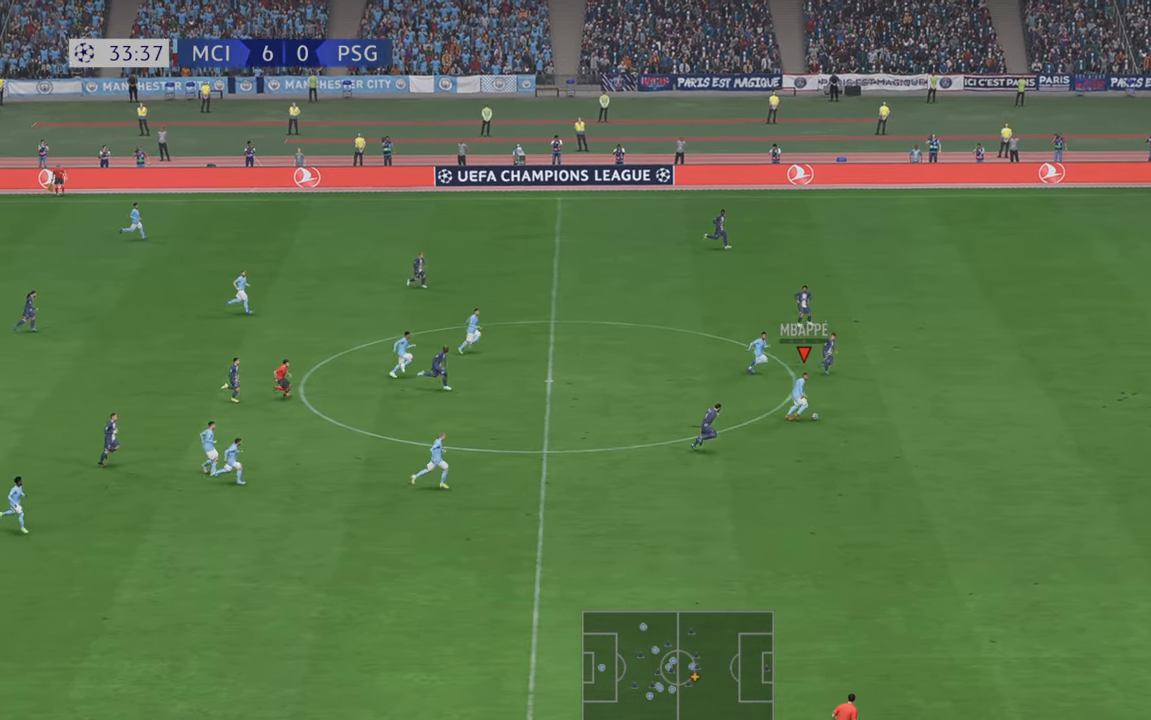
{"buttons": ["R2"], "left_stick": "right", "right_stick": "center", "events": [[350, "B", "down"], [416, "B", "up"]]}
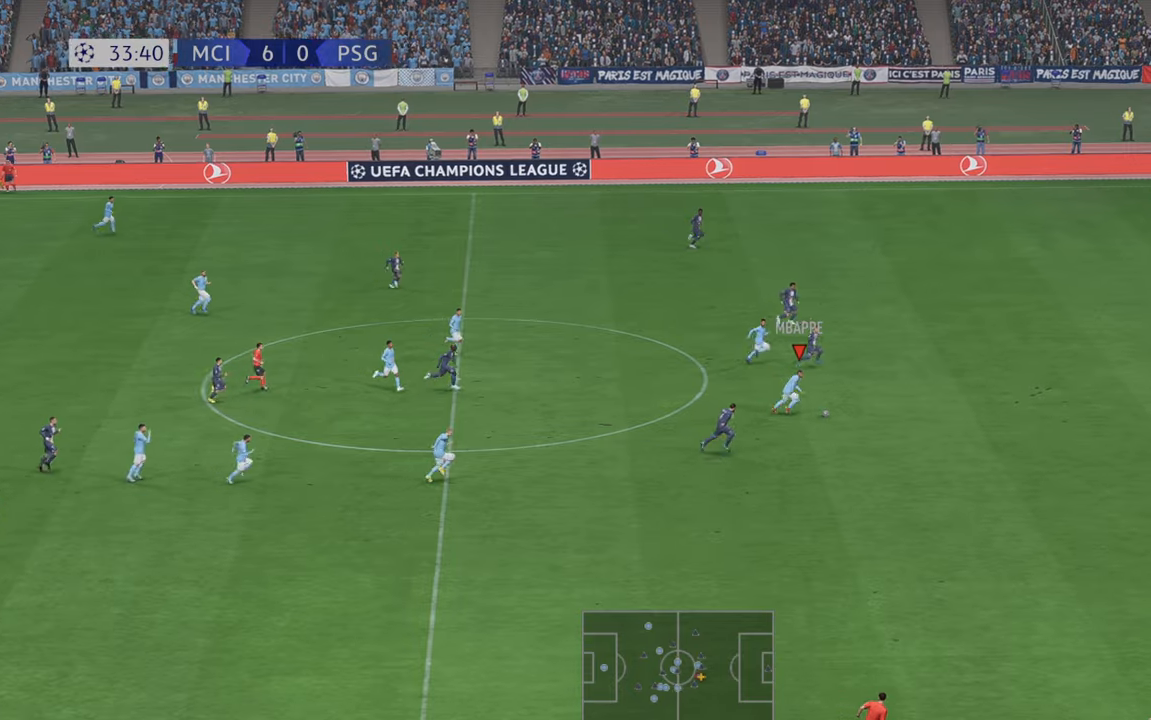
{"buttons": ["R2"], "left_stick": "right", "right_stick": "center", "events": []}
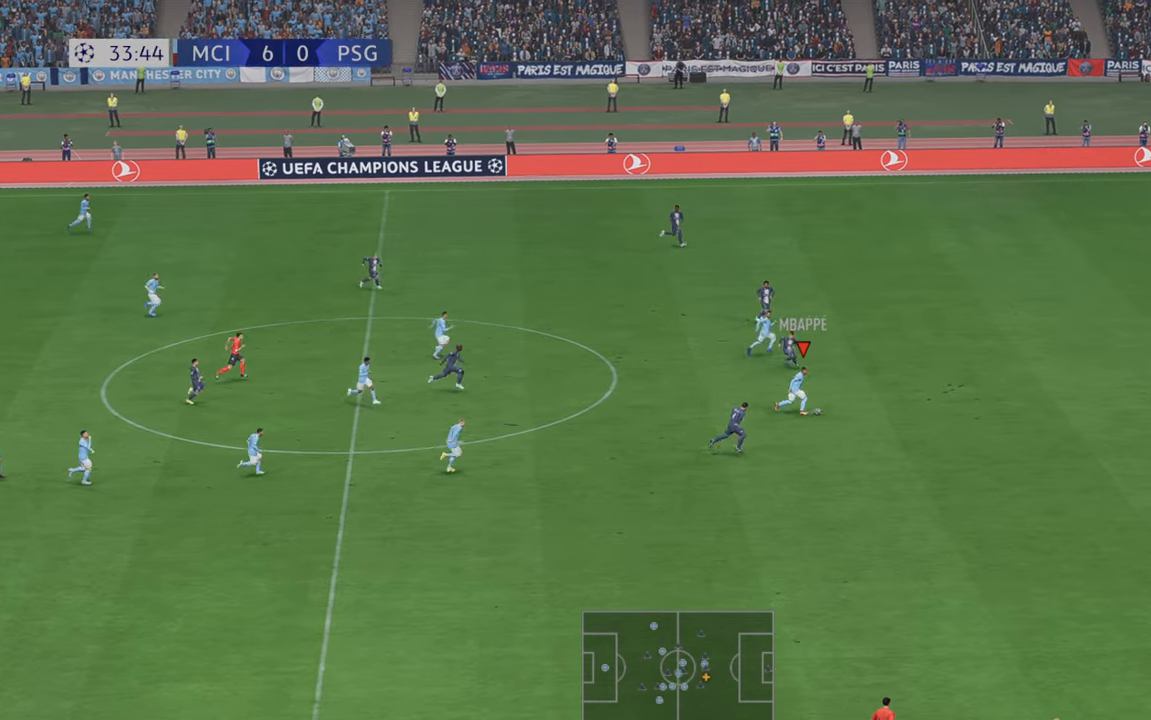
{"buttons": ["R2"], "left_stick": "up-right", "right_stick": "center", "events": [[200, "left_stick", "up-right"]]}
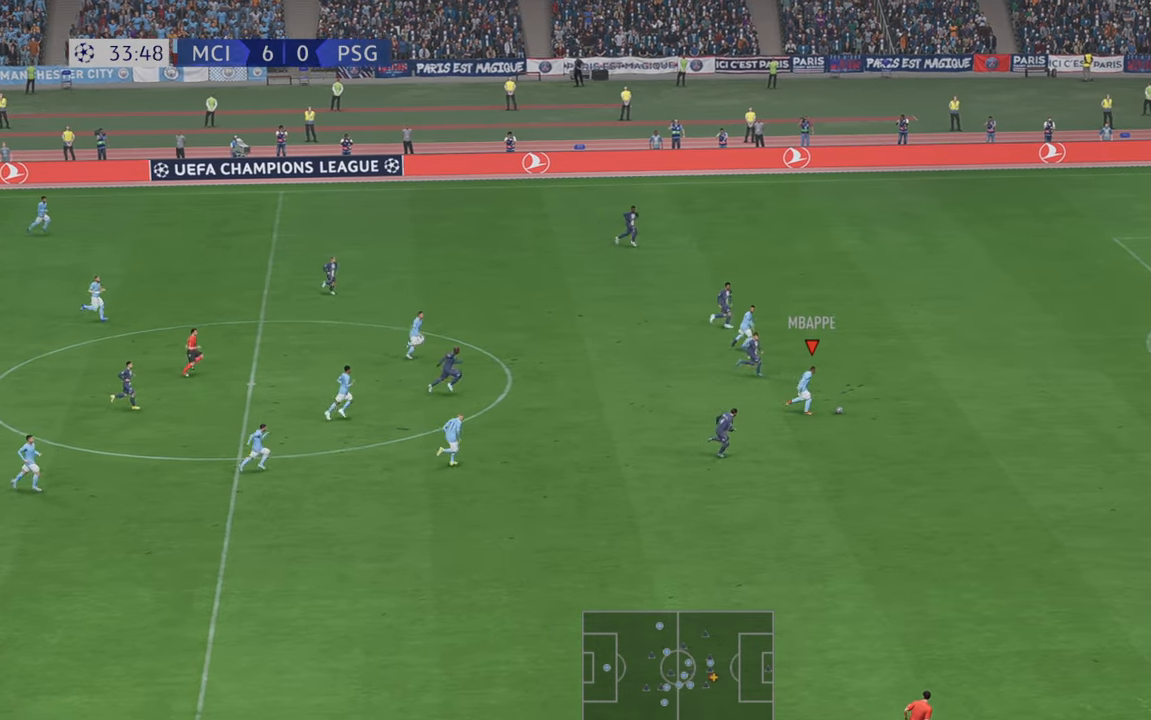
{"buttons": ["R2"], "left_stick": "up-right", "right_stick": "center", "events": []}
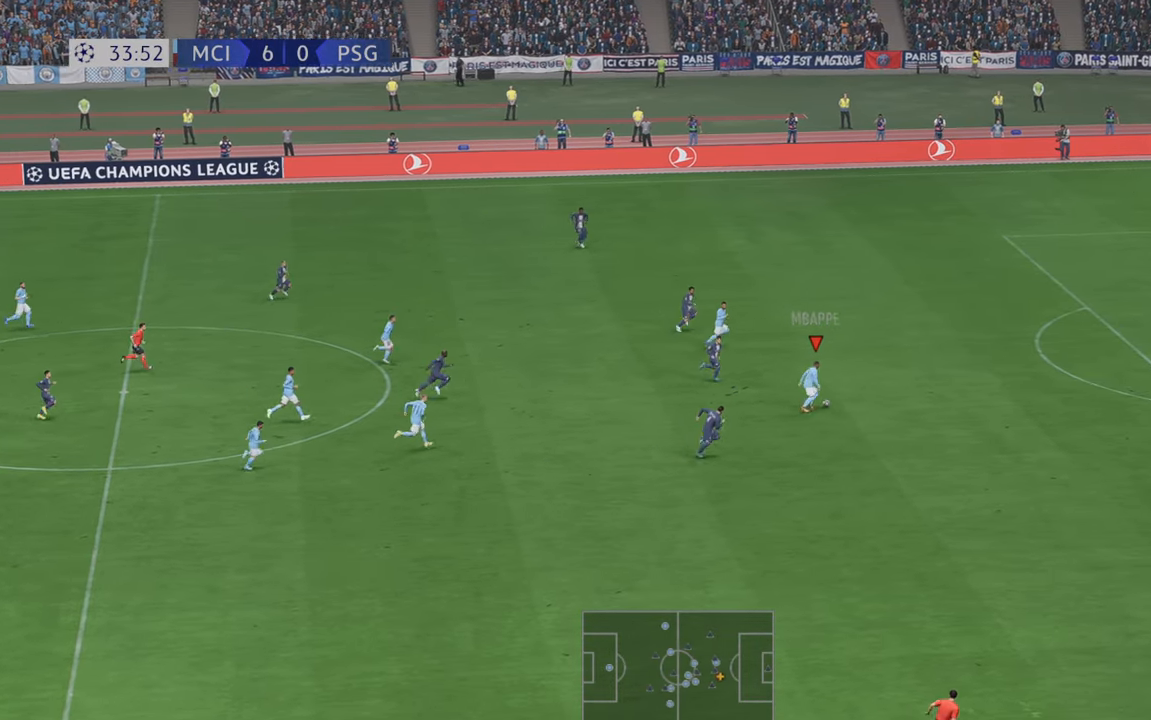
{"buttons": ["R2"], "left_stick": "right", "right_stick": "center", "events": [[333, "left_stick", "right"]]}
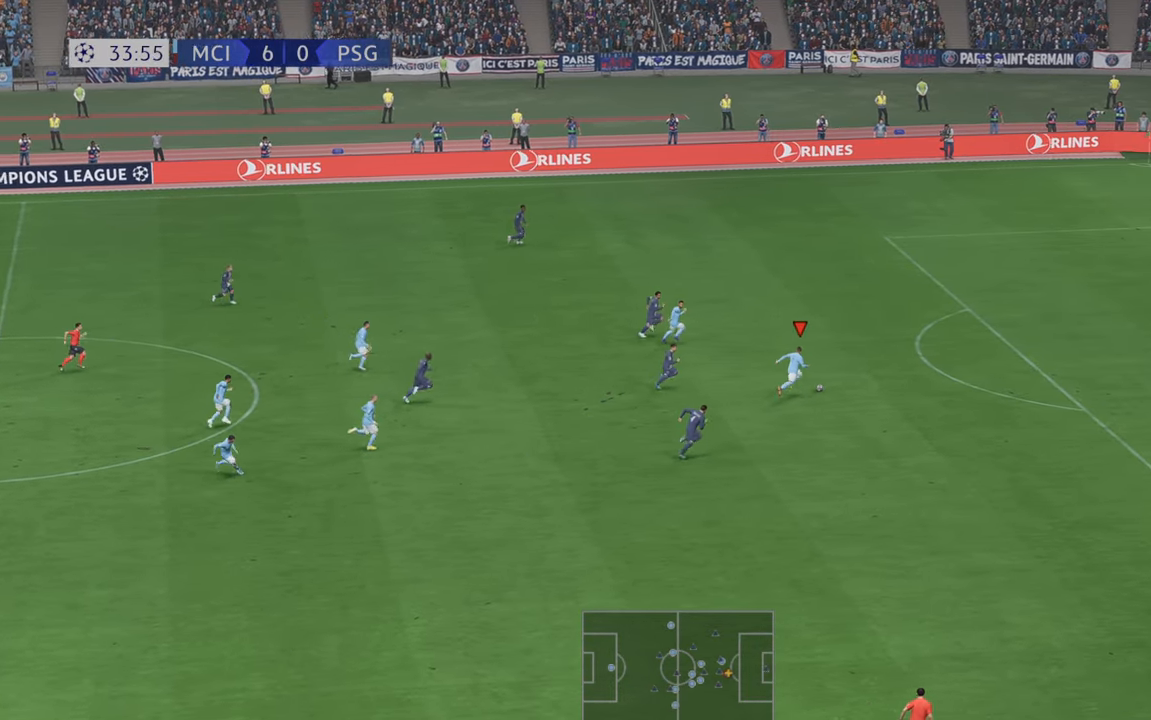
{"buttons": ["R2"], "left_stick": "right", "right_stick": "center", "events": []}
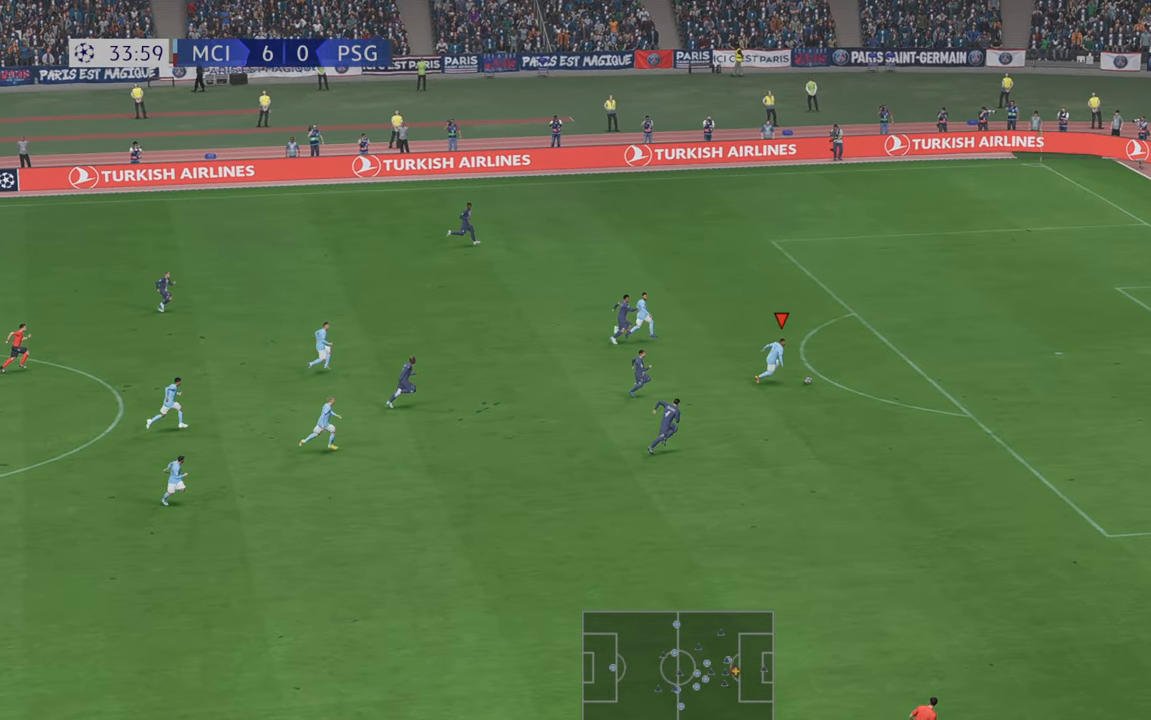
{"buttons": [], "left_stick": "right", "right_stick": "center", "events": [[383, "R2", "up"]]}
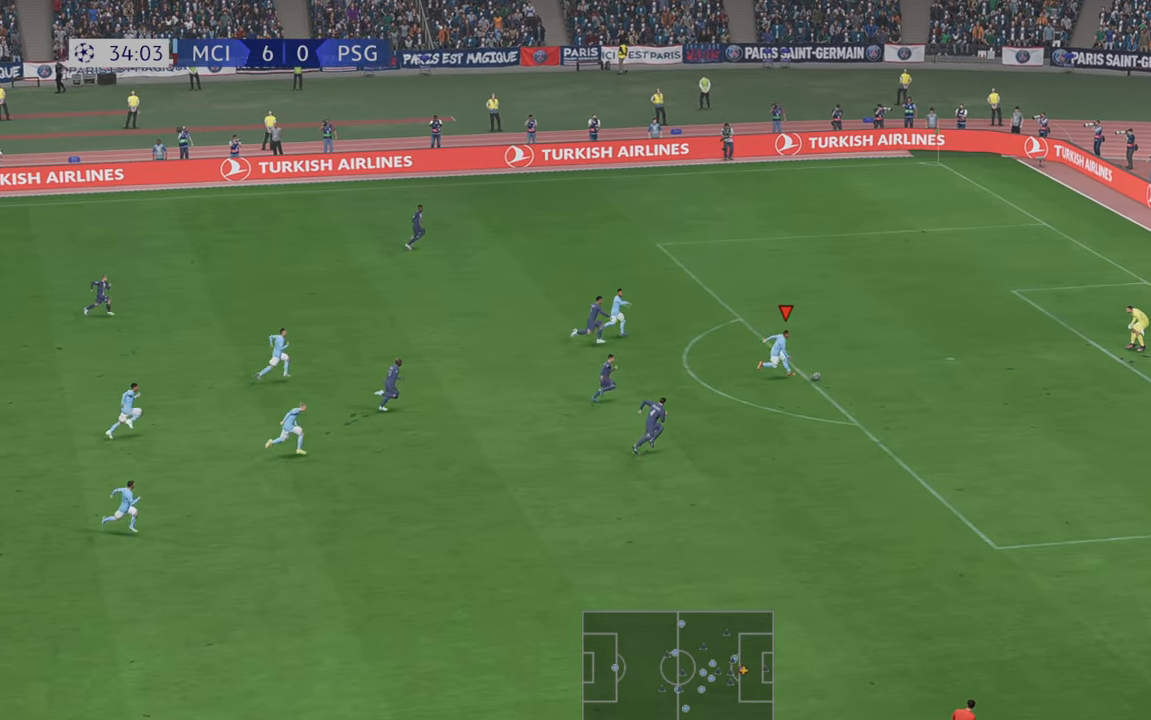
{"buttons": ["B", "L2"], "left_stick": "right", "right_stick": "center", "events": [[200, "B", "down"], [400, "B", "up"], [483, "L2", "down"], [500, "B", "down"]]}
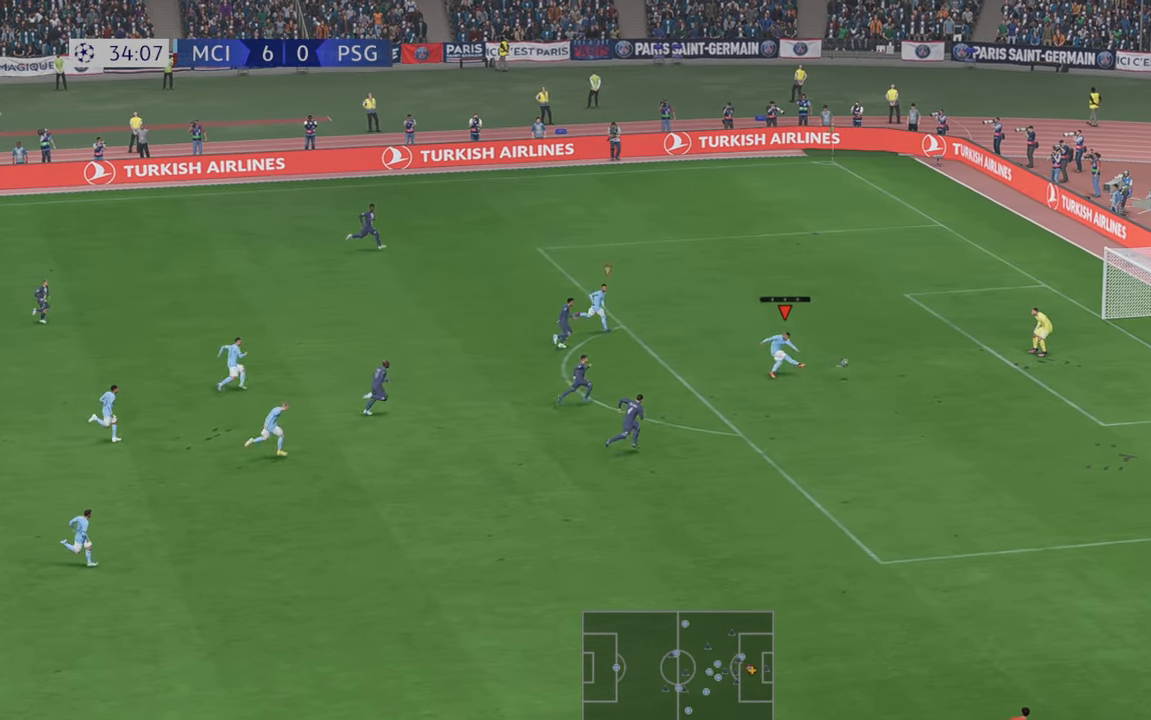
{"buttons": [], "left_stick": "down-right", "right_stick": "center", "events": [[83, "L2", "up"], [150, "B", "up"], [216, "B", "down"], [283, "B", "up"], [366, "left_stick", "down-right"]]}
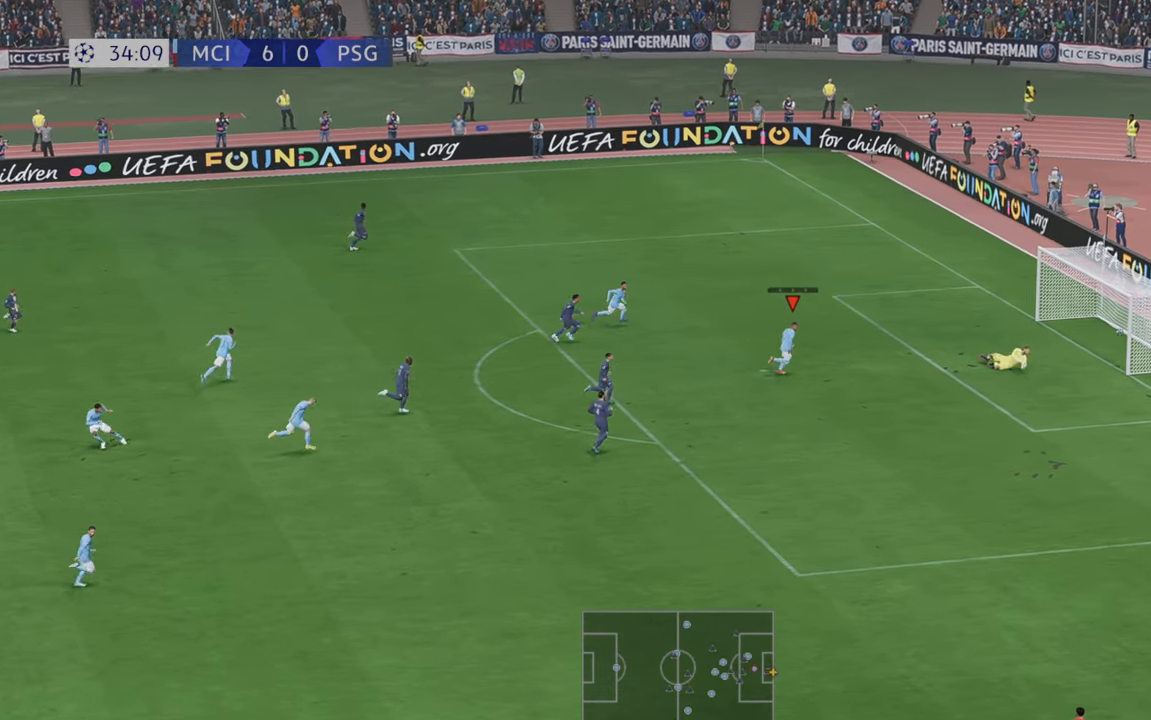
{"buttons": [], "left_stick": "down-right", "right_stick": "center", "events": []}
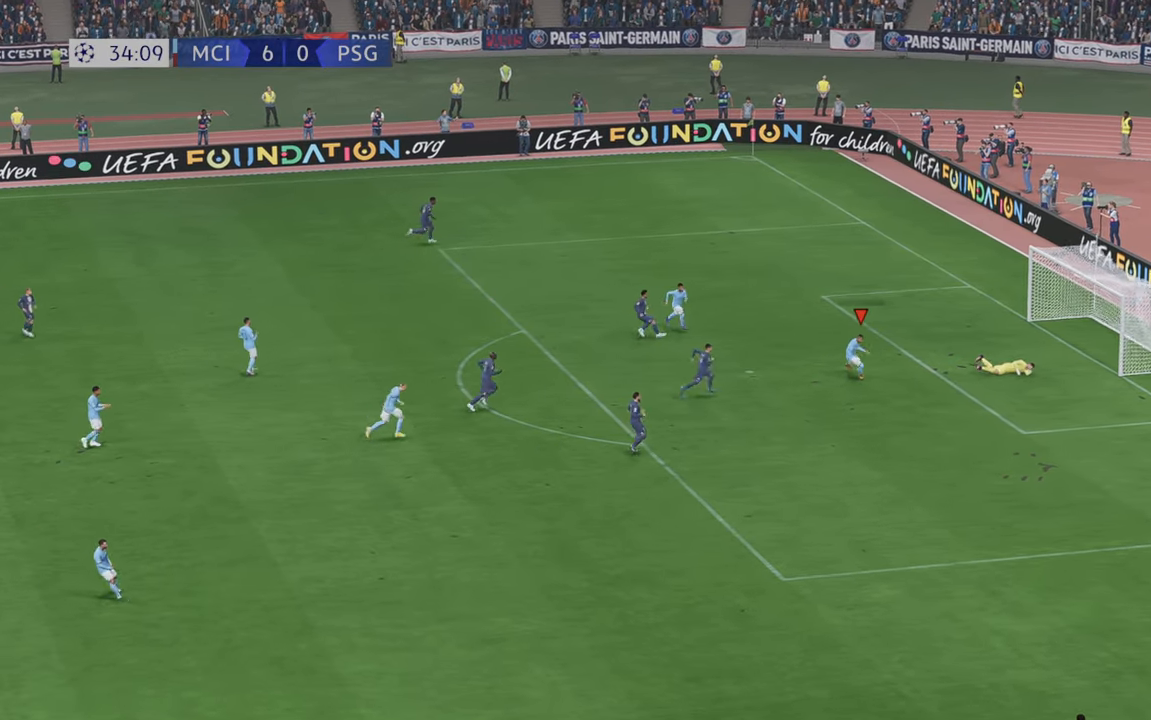
{"buttons": [], "left_stick": "center", "right_stick": "center", "events": [[466, "left_stick", "center"]]}
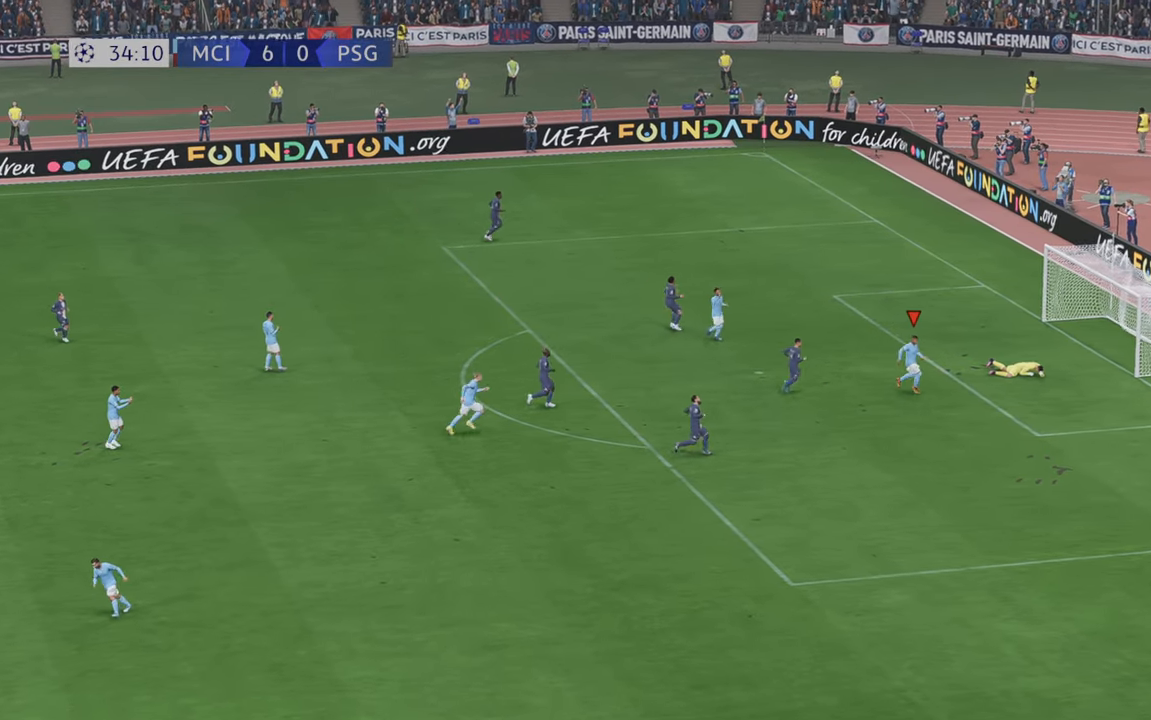
{"buttons": [], "left_stick": "center", "right_stick": "center", "events": []}
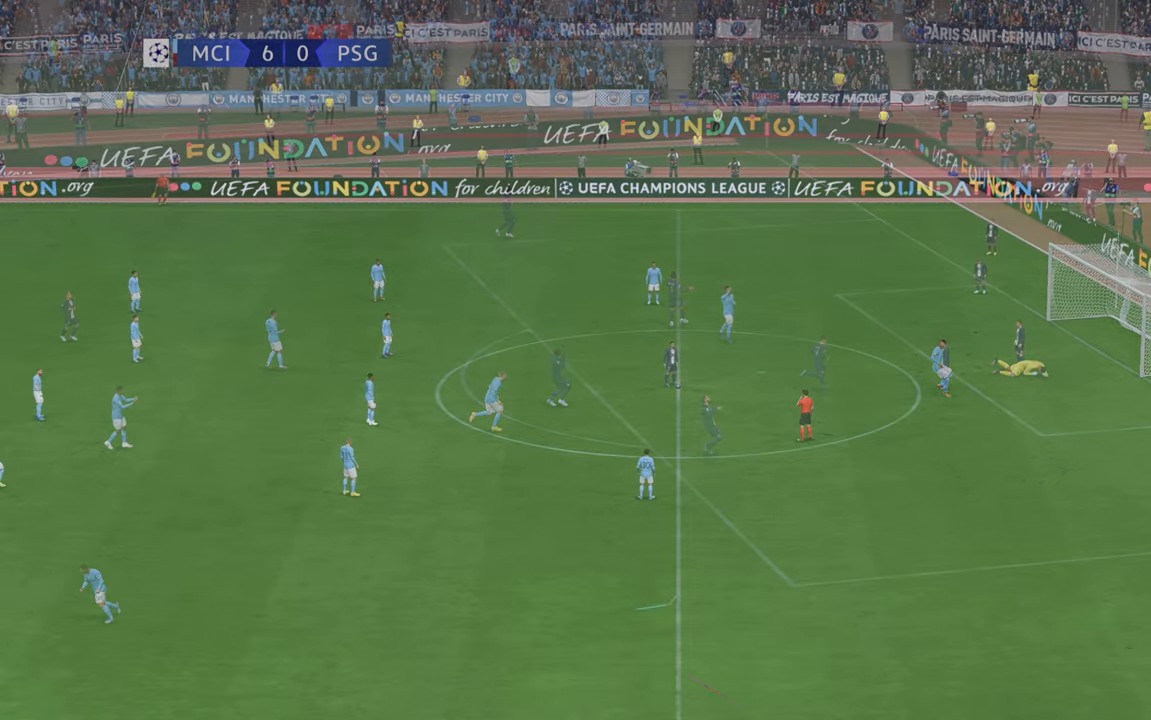
{"buttons": [], "left_stick": "center", "right_stick": "center", "events": []}
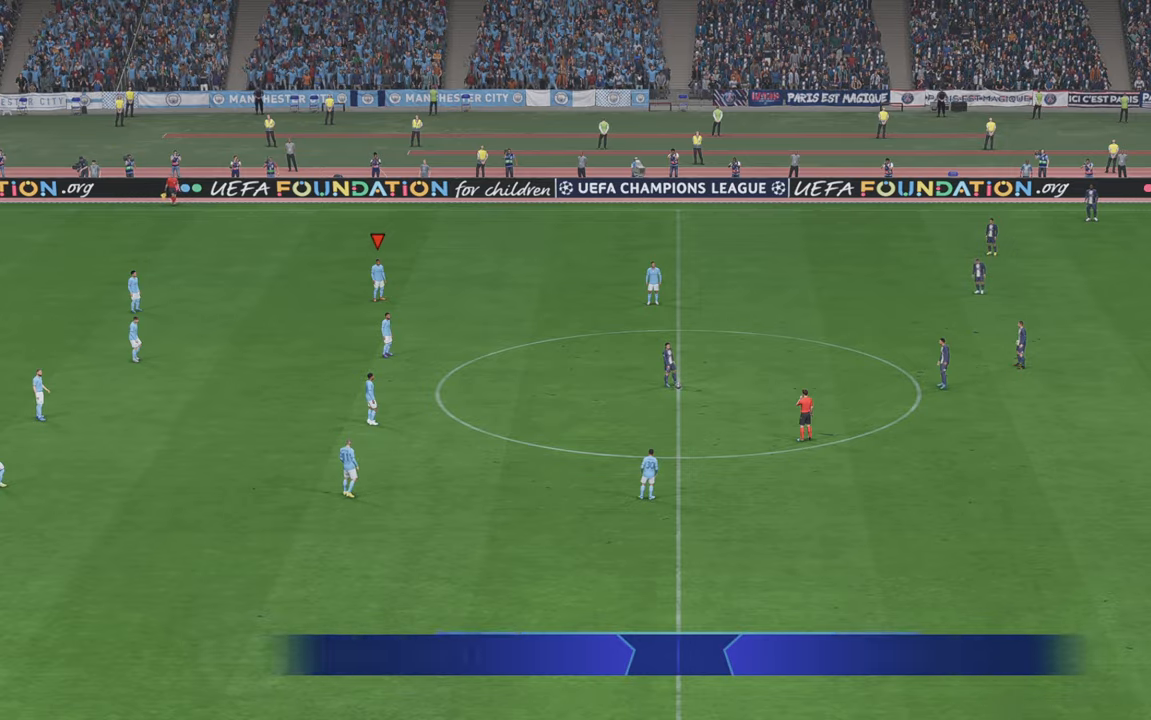
{"buttons": ["R2"], "left_stick": "center", "right_stick": "center", "events": [[483, "R2", "down"]]}
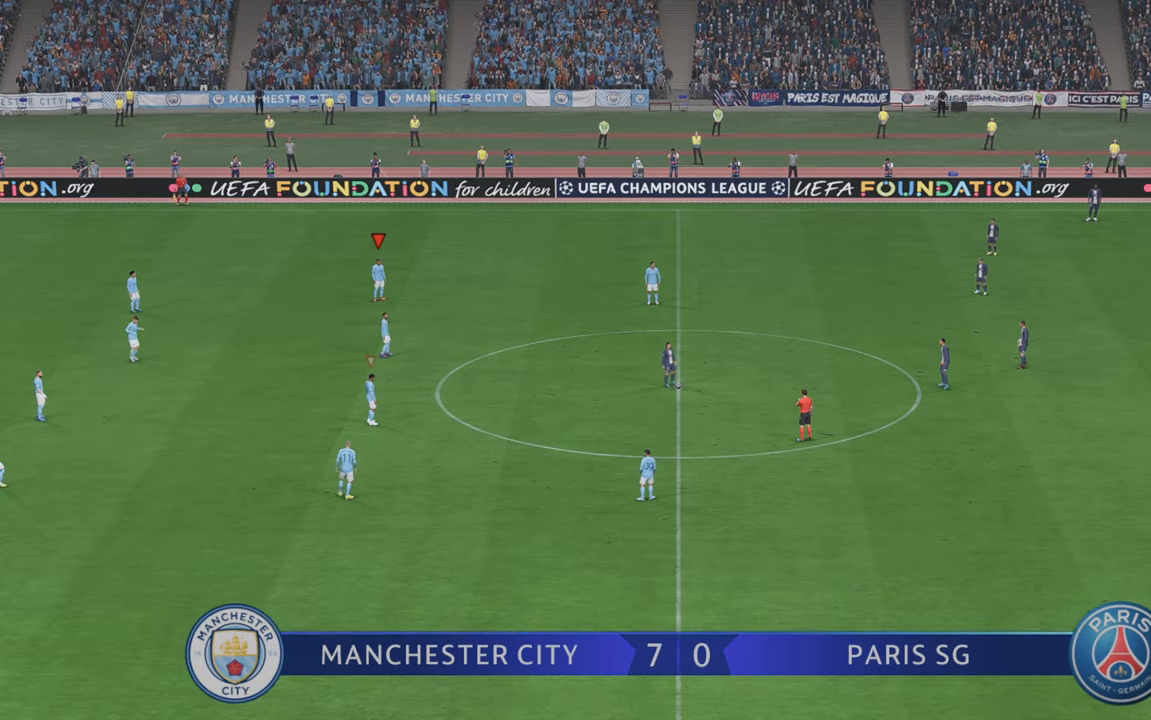
{"buttons": ["R2"], "left_stick": "center", "right_stick": "center", "events": []}
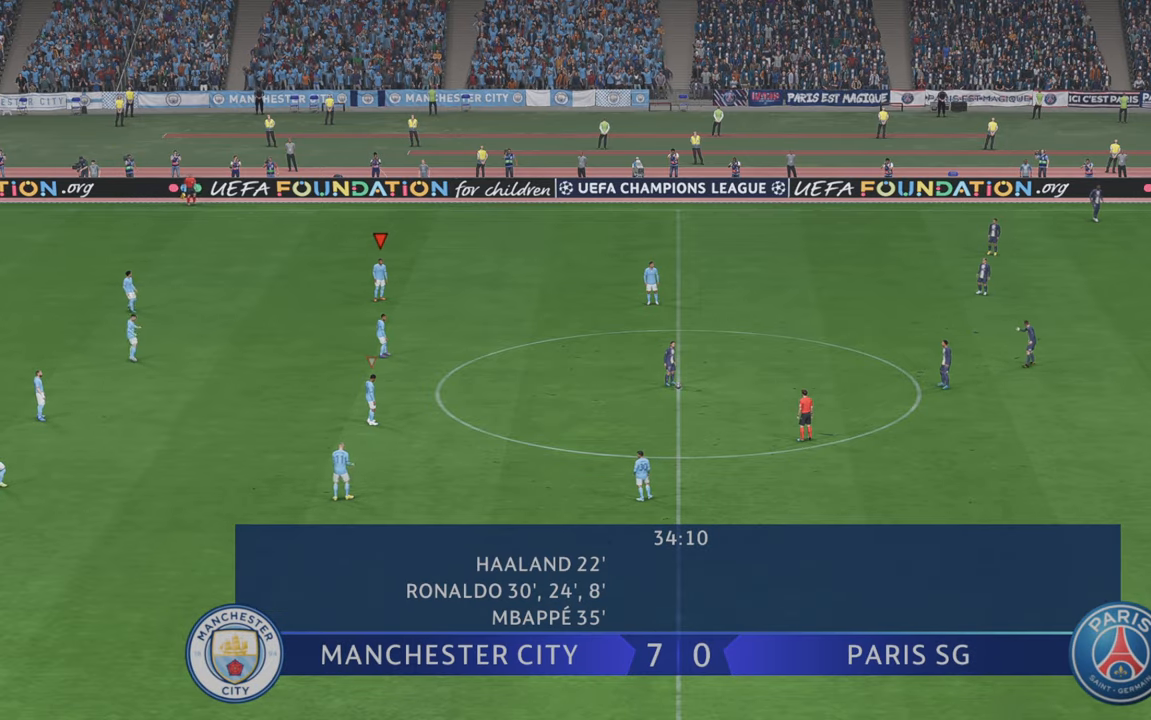
{"buttons": ["R2"], "left_stick": "center", "right_stick": "center", "events": []}
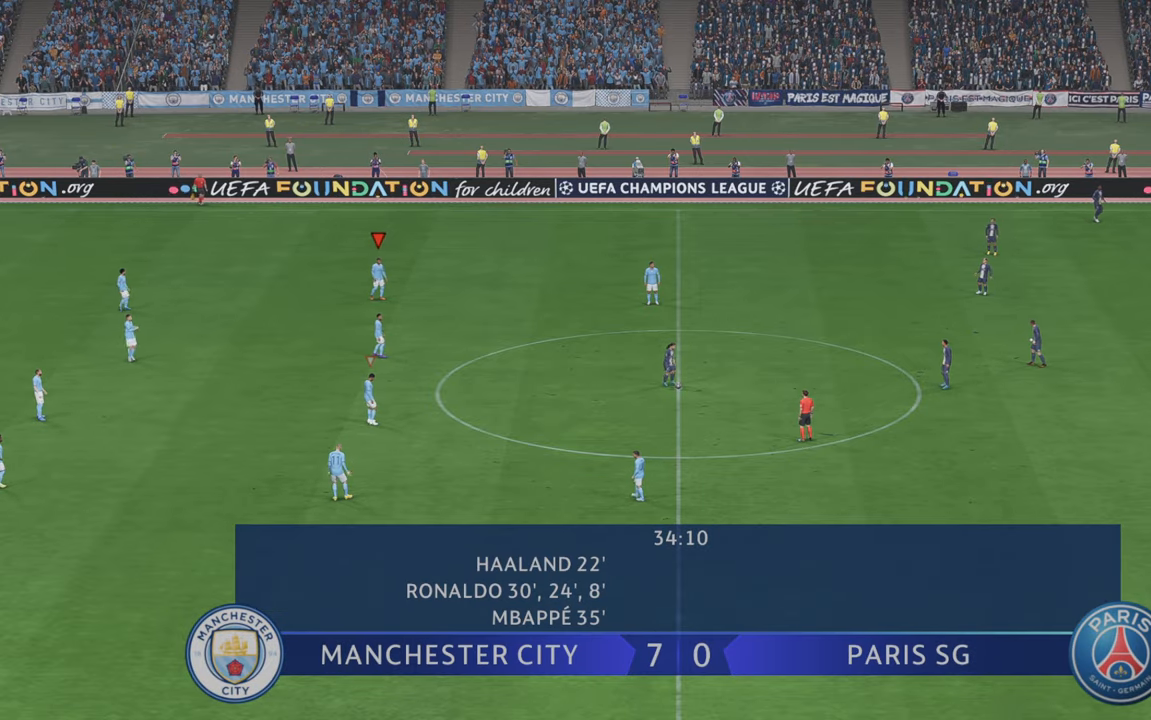
{"buttons": ["R2"], "left_stick": "up-right", "right_stick": "center", "events": [[66, "B", "down"], [66, "left_stick", "right"], [150, "left_stick", "up-right"], [366, "B", "up"]]}
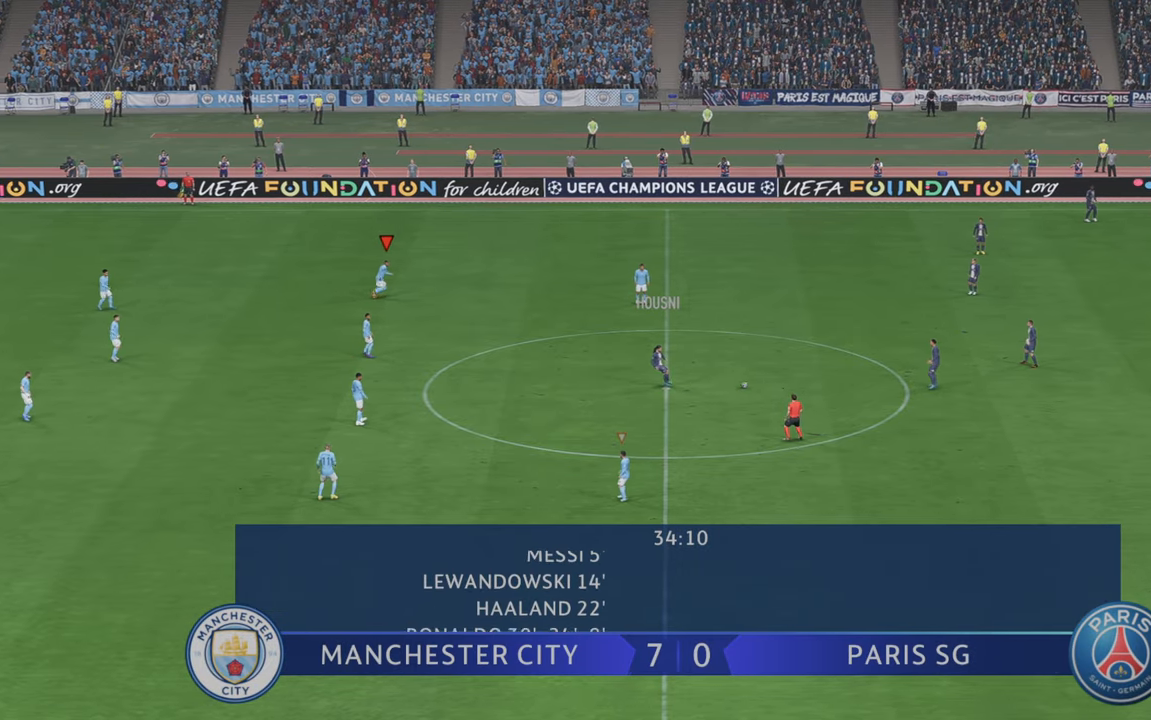
{"buttons": ["R2"], "left_stick": "up-right", "right_stick": "center", "events": [[66, "L1", "down"], [233, "L1", "up"]]}
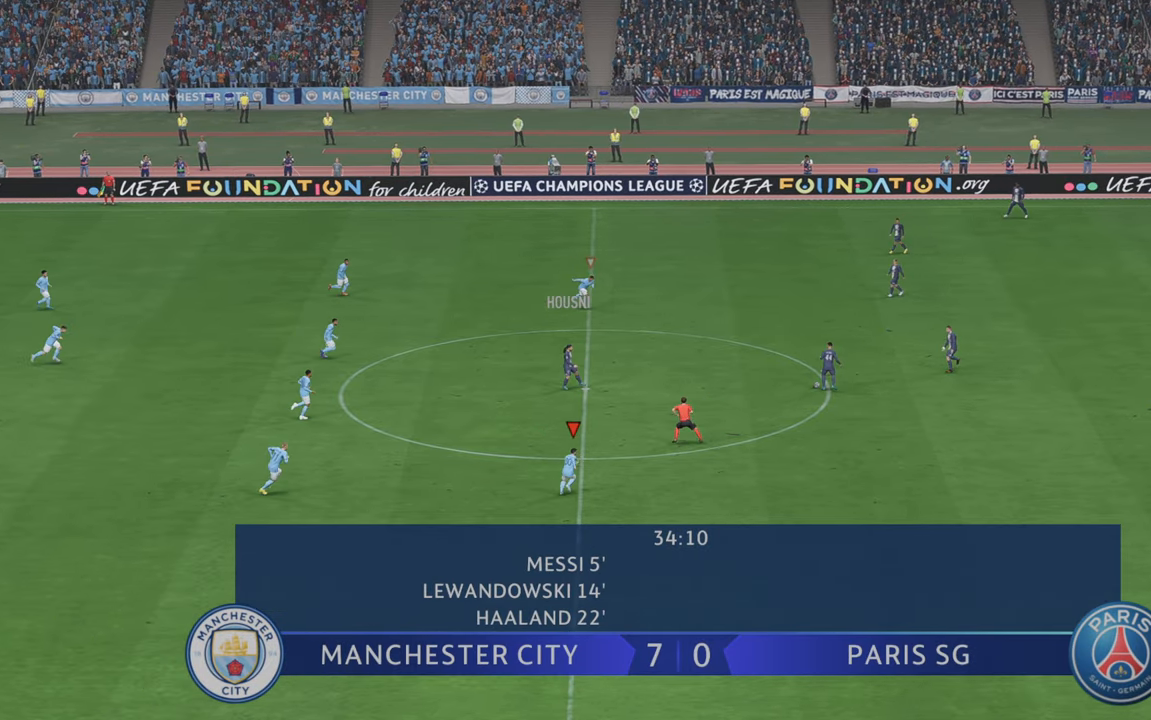
{"buttons": ["R2"], "left_stick": "right", "right_stick": "center", "events": [[500, "left_stick", "right"]]}
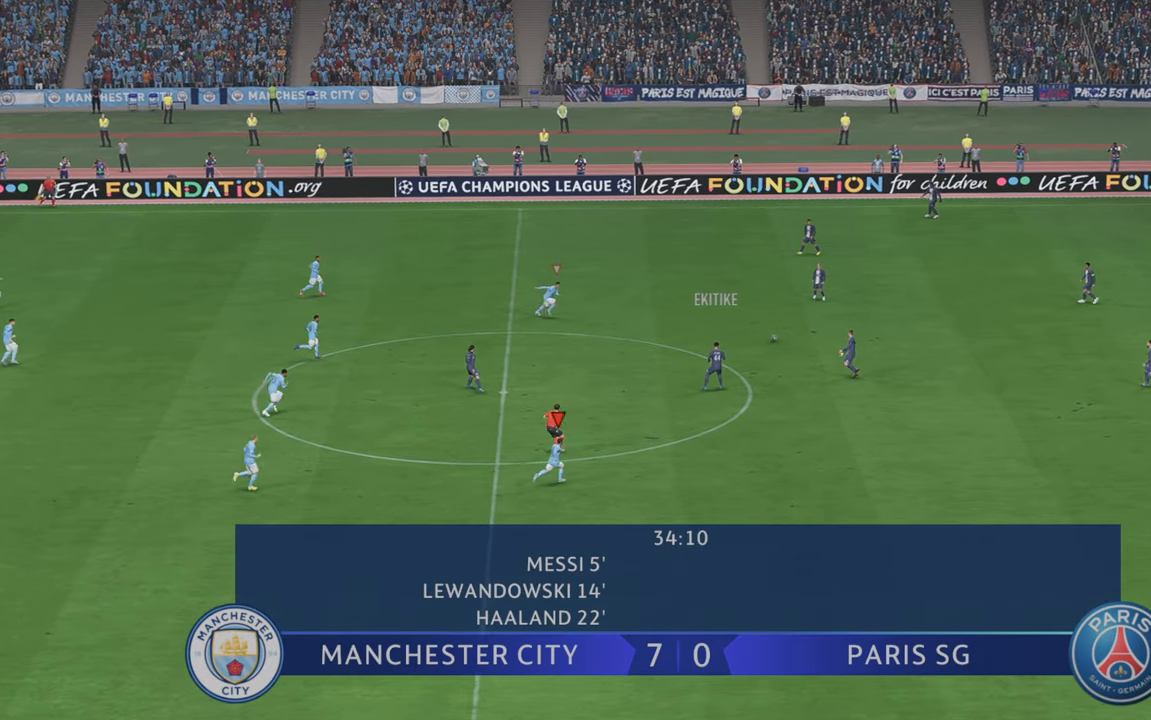
{"buttons": ["R2"], "left_stick": "center", "right_stick": "center", "events": [[366, "left_stick", "up"], [466, "left_stick", "center"]]}